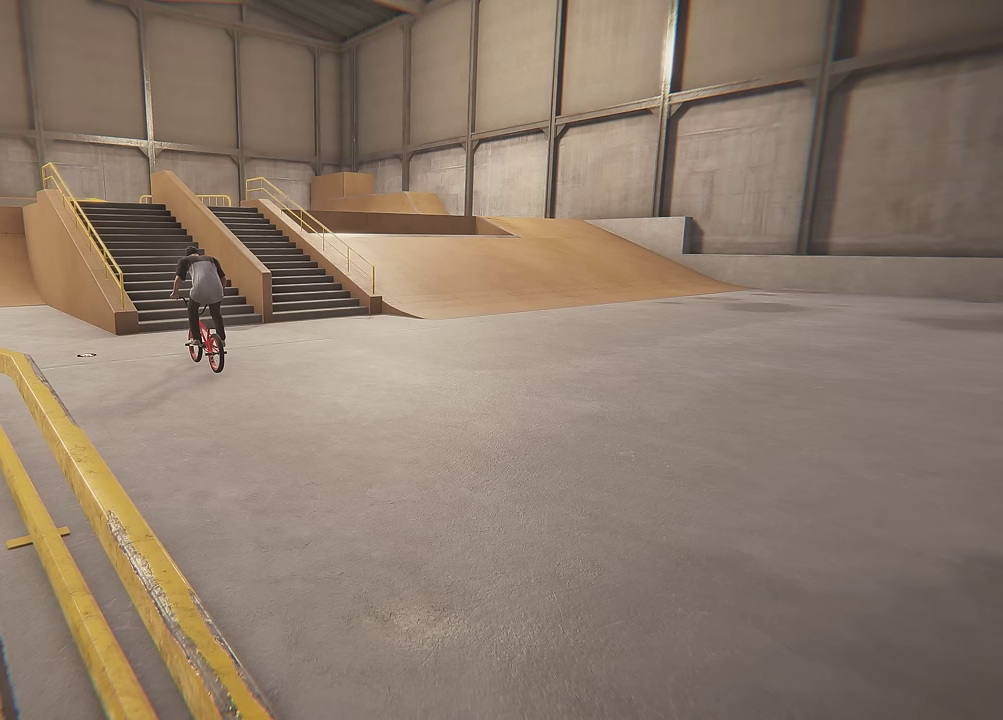
Gameplay with a controller (Xbox layout); each line is a JSON object with the inputs held at the frame after it (dt_ms = milliseconds from this image to that frame). "events" lists button and stick changes between this image and that frame as [ms after this image, input, new state], when the widget could be followed in between. This overlay highlights the sticks when they move; stick clicks (L3 R3) are not distinguishable. Not read: L3 R3.
{"dt_ms": 500, "buttons": ["A"], "left_stick": "up", "right_stick": "center", "events": [[217, "left_stick", "up"], [283, "A", "down"]]}
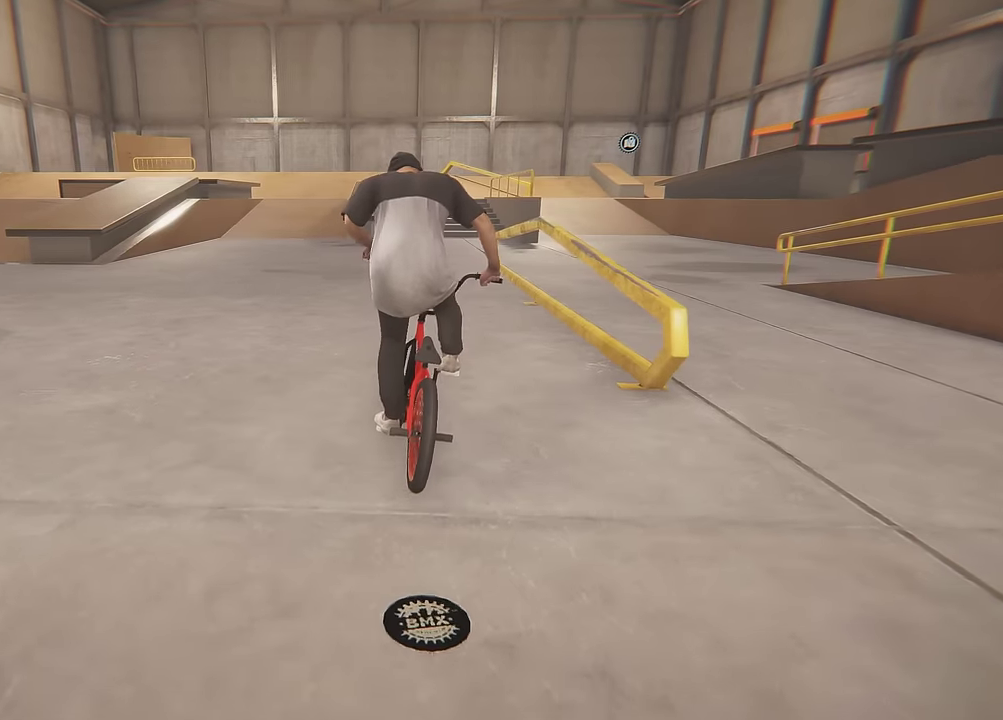
{"dt_ms": 400, "buttons": ["A"], "left_stick": "up", "right_stick": "center", "events": [[66, "left_stick", "up-right"], [100, "A", "up"], [150, "left_stick", "up"], [166, "A", "down"], [283, "A", "up"], [366, "A", "down"]]}
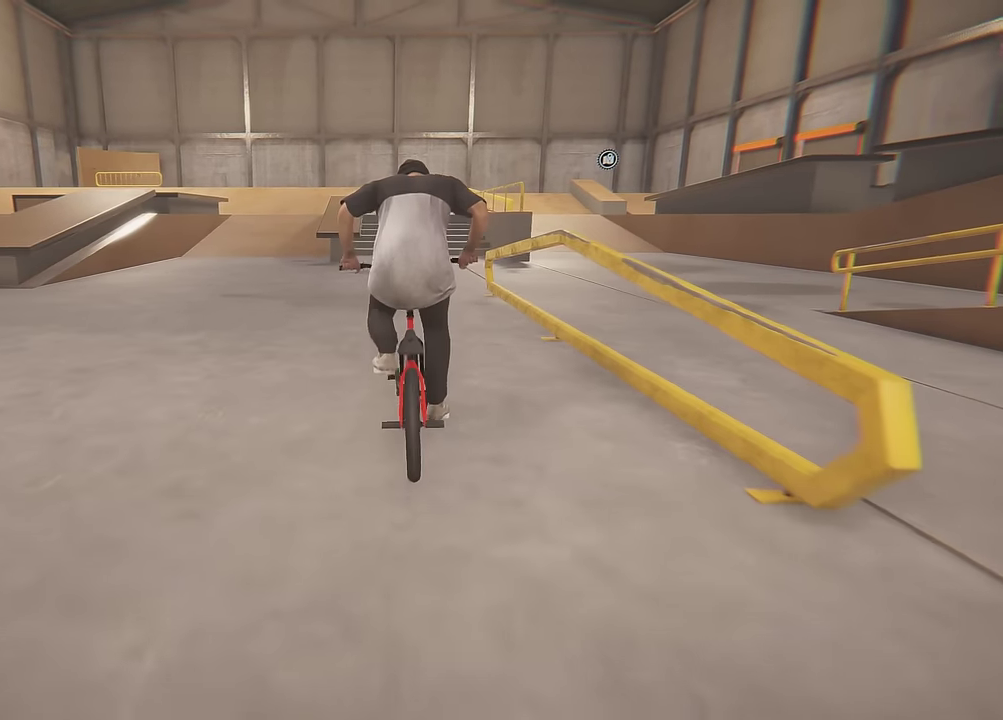
{"dt_ms": 600, "buttons": [], "left_stick": "center", "right_stick": "center", "events": [[83, "A", "up"], [166, "A", "down"], [316, "A", "up"], [383, "left_stick", "up-right"], [466, "left_stick", "center"]]}
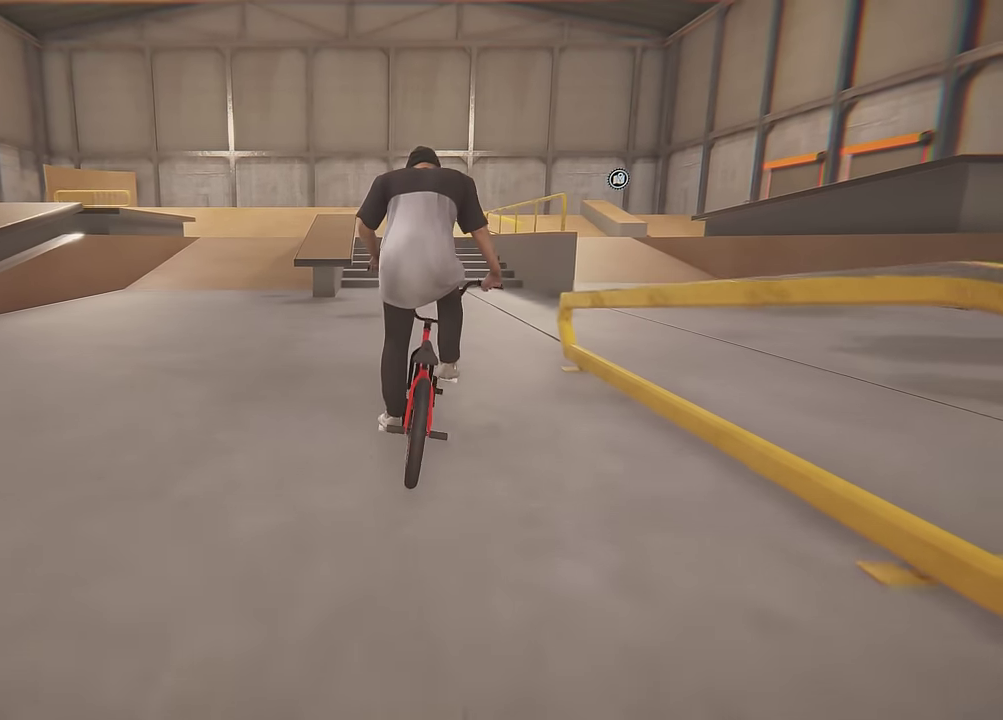
{"dt_ms": 300, "buttons": [], "left_stick": "center", "right_stick": "down", "events": [[150, "left_stick", "left"], [150, "right_stick", "down"], [300, "left_stick", "center"]]}